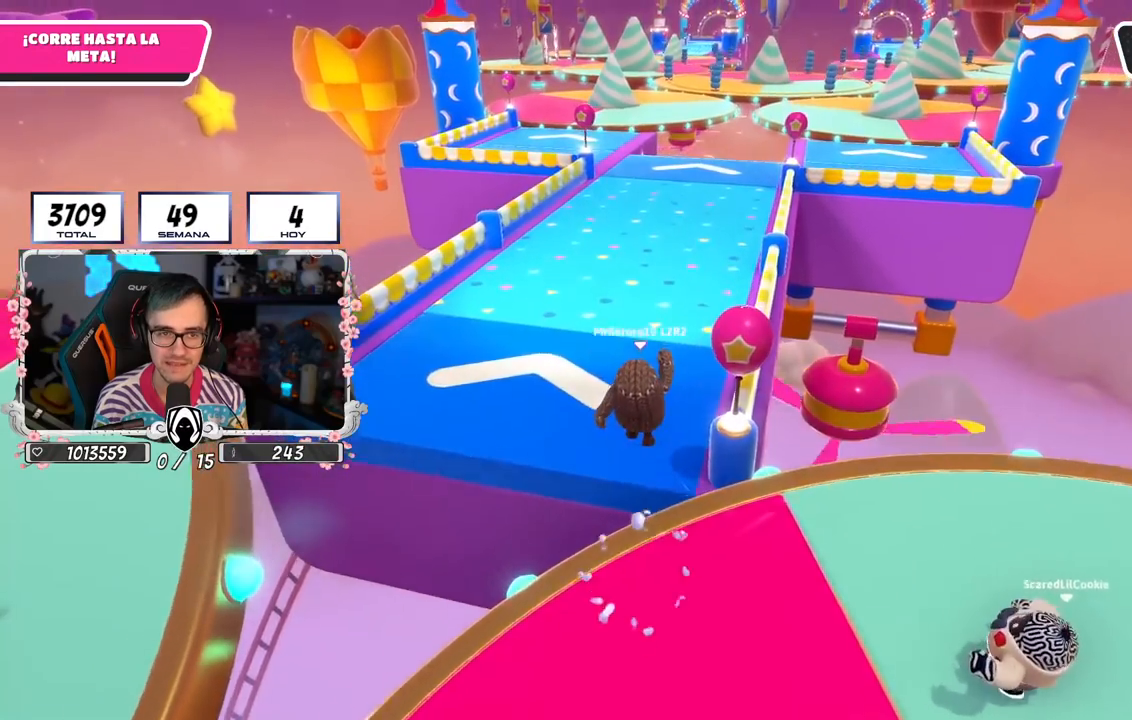
Gameplay with a controller (PlayStation layout); each line is a JSON object with the inputs held at the frame after it. "events" lists button and stick changes between this image and that frame as [ms after this image, input, new state], when the widget could be followed in between.
{"buttons": [], "left_stick": "up", "right_stick": "center", "events": [[100, "CROSS", "up"], [283, "right_stick", "right"], [383, "right_stick", "center"]]}
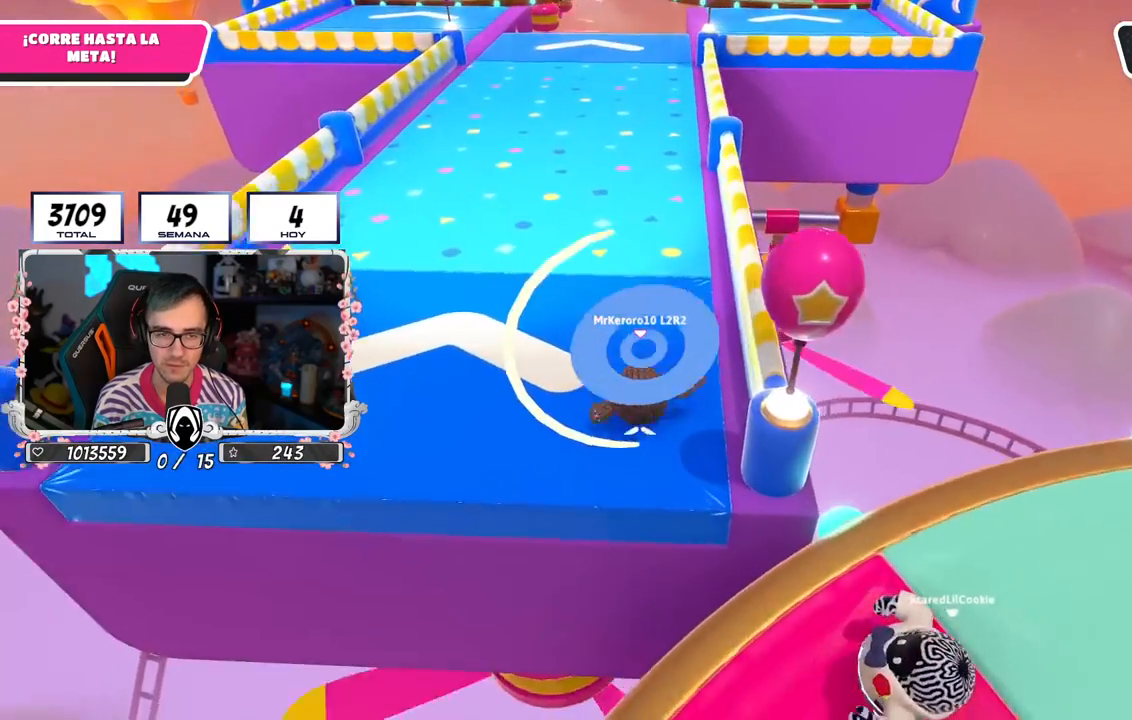
{"buttons": [], "left_stick": "up", "right_stick": "center", "events": [[200, "right_stick", "up"], [333, "right_stick", "center"]]}
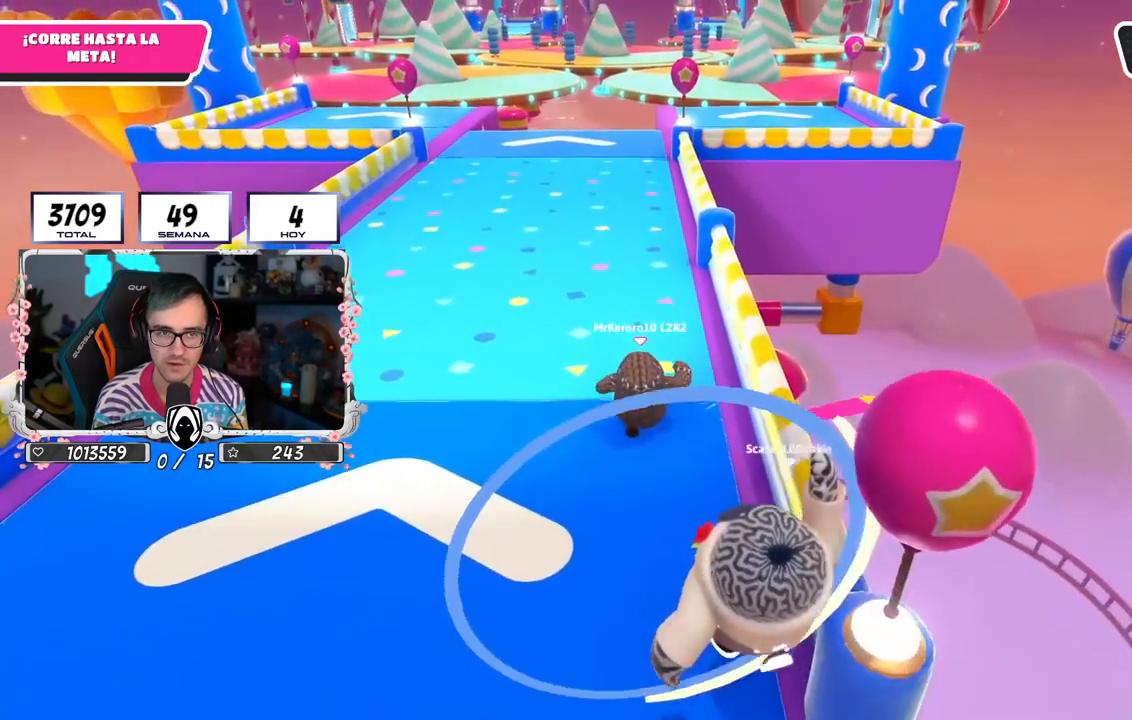
{"buttons": [], "left_stick": "up", "right_stick": "center", "events": [[50, "right_stick", "up-left"], [183, "right_stick", "center"], [383, "right_stick", "up-left"], [467, "right_stick", "center"]]}
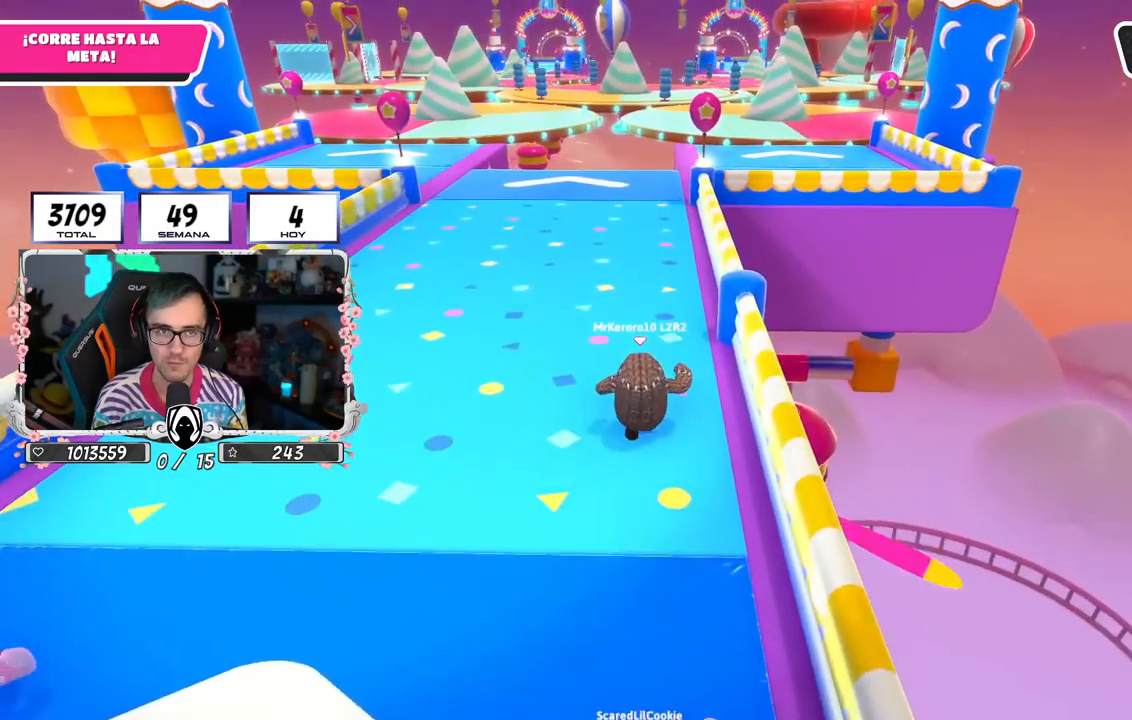
{"buttons": [], "left_stick": "up", "right_stick": "down", "events": [[433, "right_stick", "down"]]}
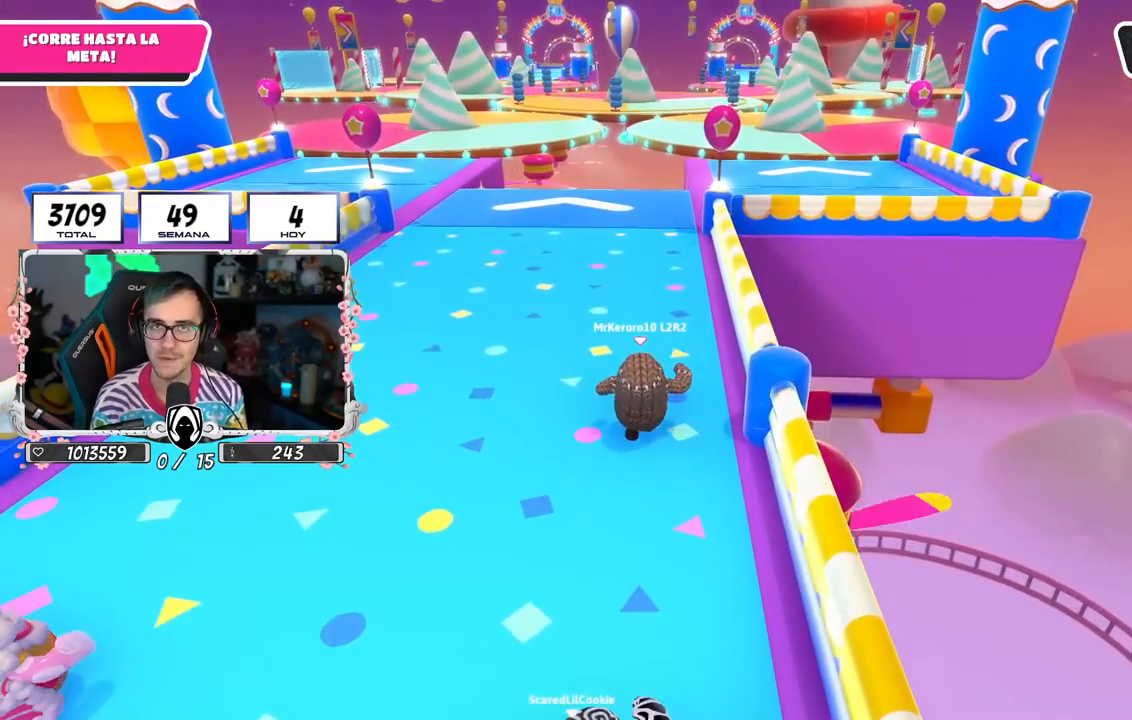
{"buttons": [], "left_stick": "up", "right_stick": "center", "events": [[83, "right_stick", "center"]]}
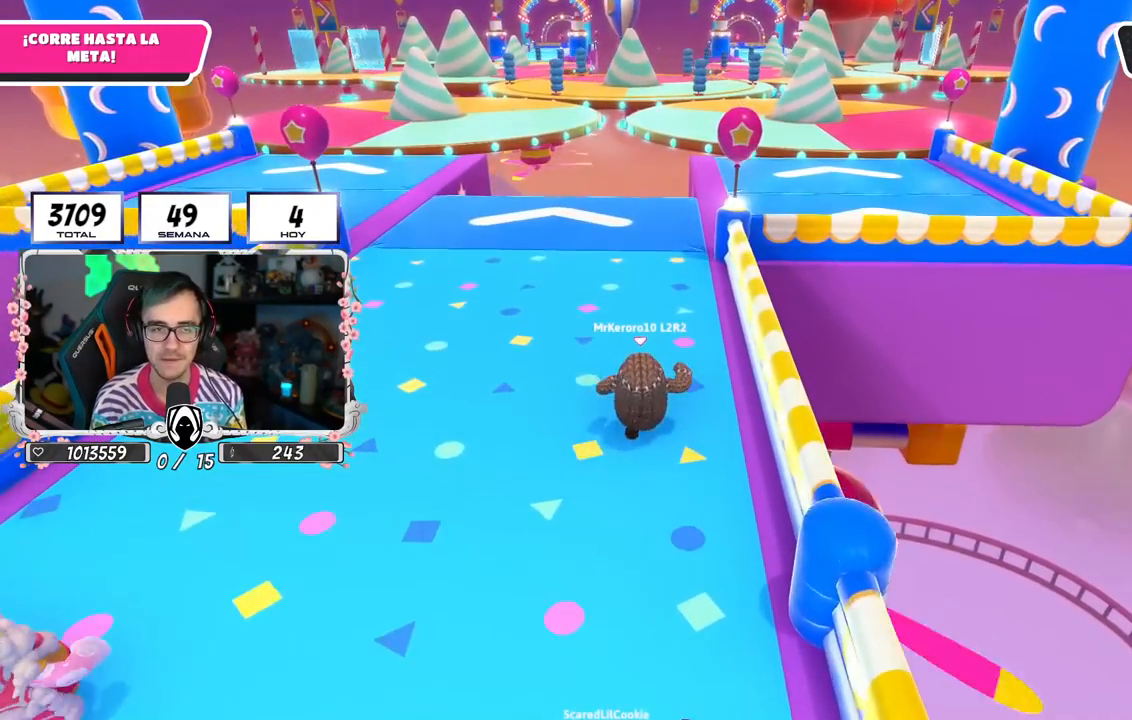
{"buttons": [], "left_stick": "up", "right_stick": "center", "events": [[300, "right_stick", "down-right"], [450, "right_stick", "center"]]}
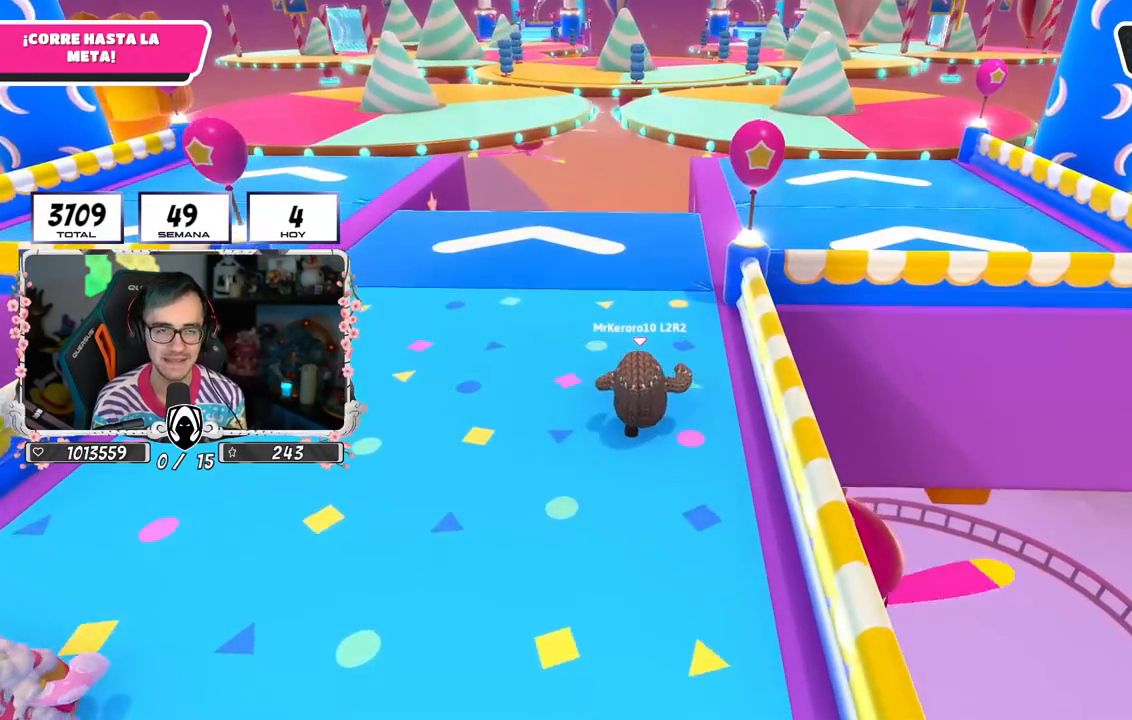
{"buttons": [], "left_stick": "up", "right_stick": "center", "events": []}
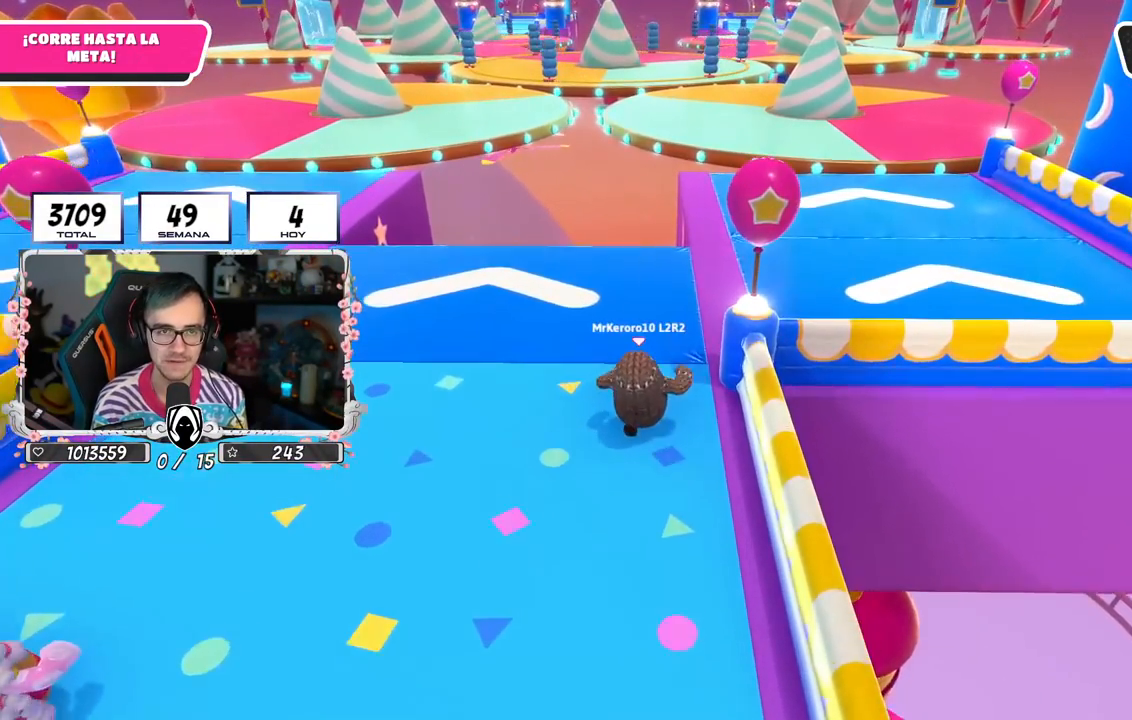
{"buttons": [], "left_stick": "up", "right_stick": "center", "events": []}
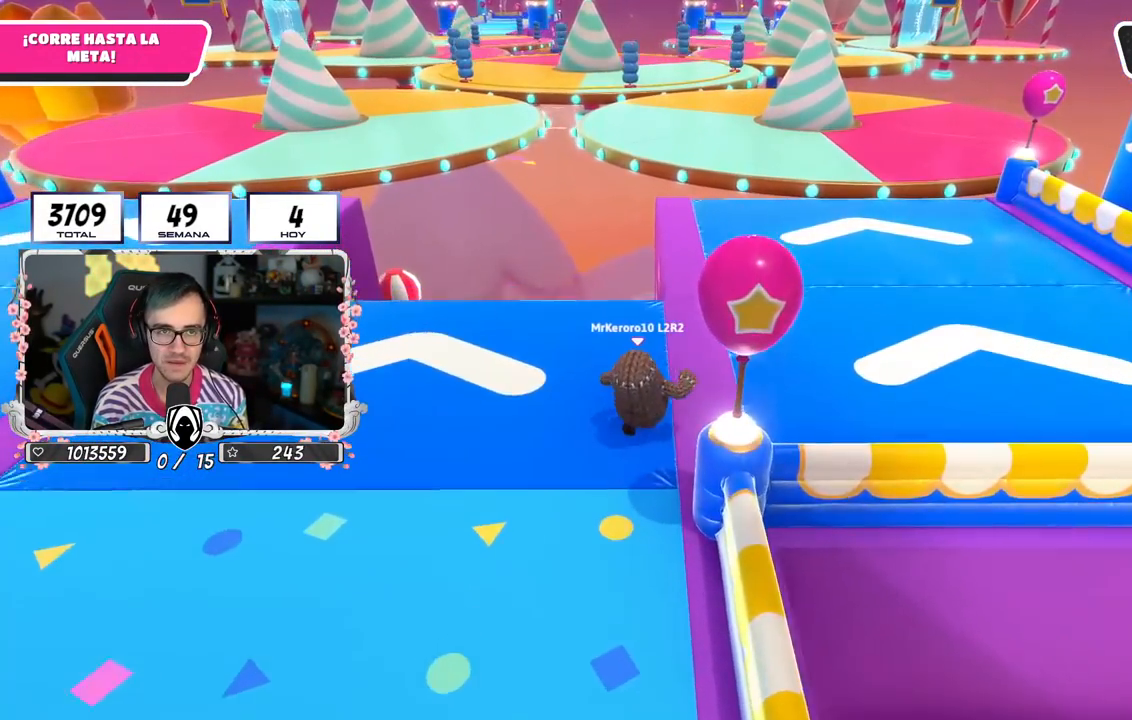
{"buttons": [], "left_stick": "up", "right_stick": "center", "events": []}
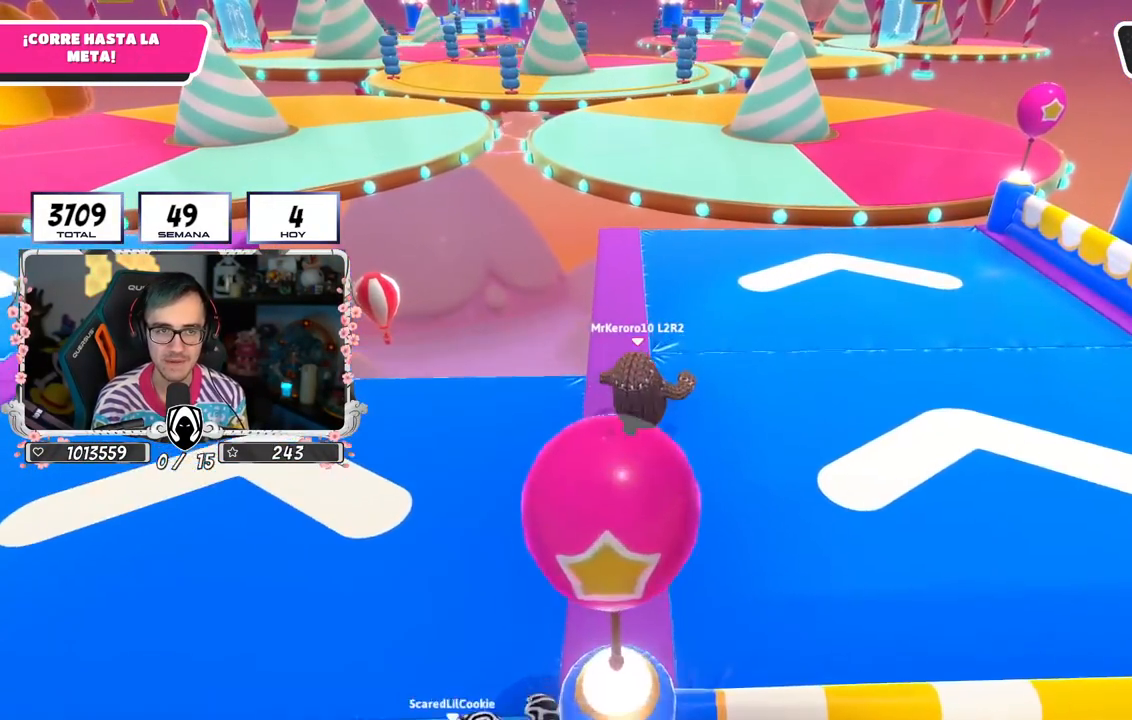
{"buttons": [], "left_stick": "up", "right_stick": "center", "events": []}
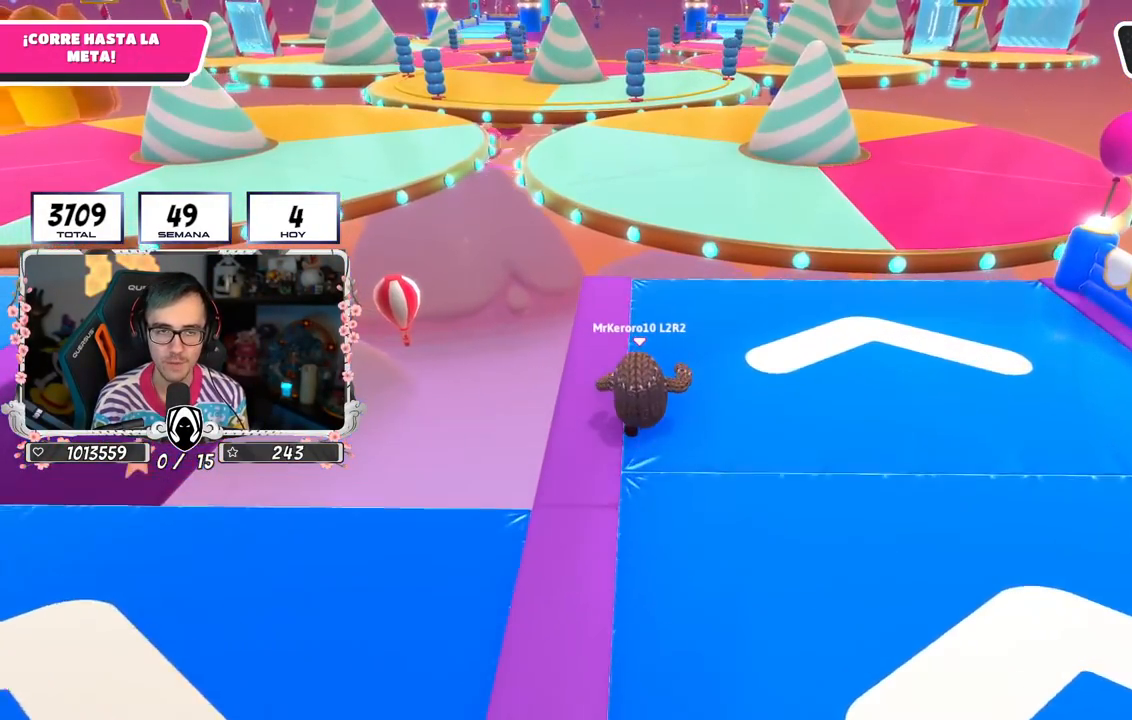
{"buttons": [], "left_stick": "up", "right_stick": "center", "events": [[117, "right_stick", "down"], [217, "right_stick", "center"]]}
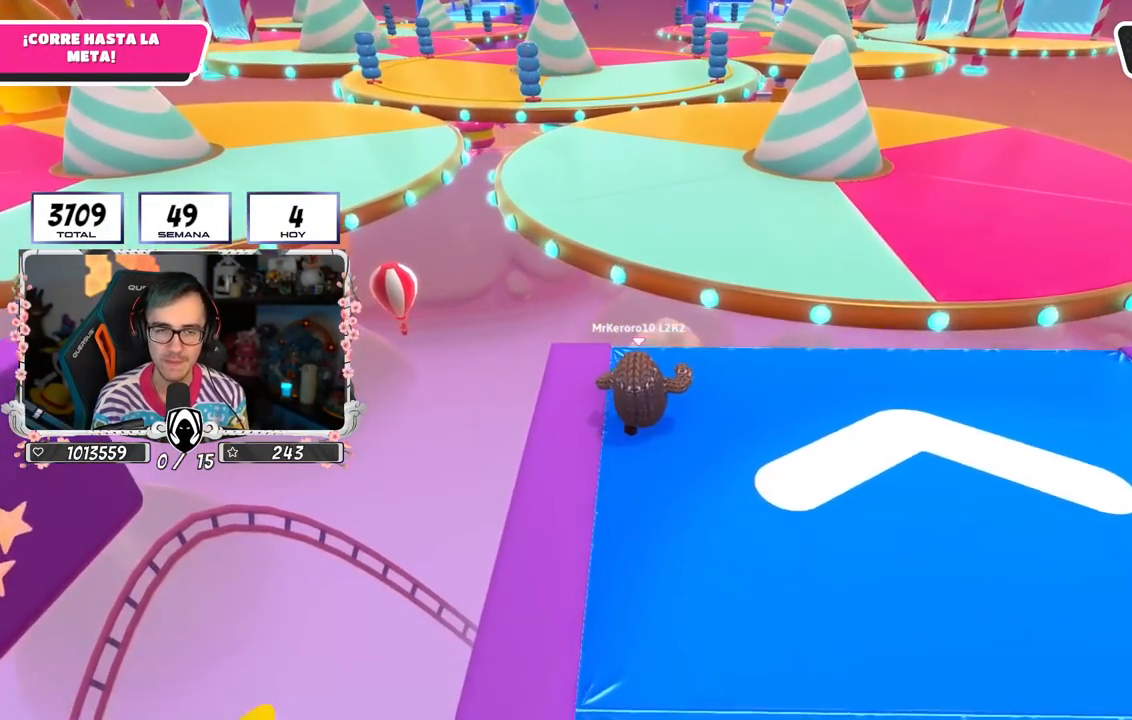
{"buttons": ["CROSS"], "left_stick": "up", "right_stick": "center", "events": [[233, "CROSS", "down"]]}
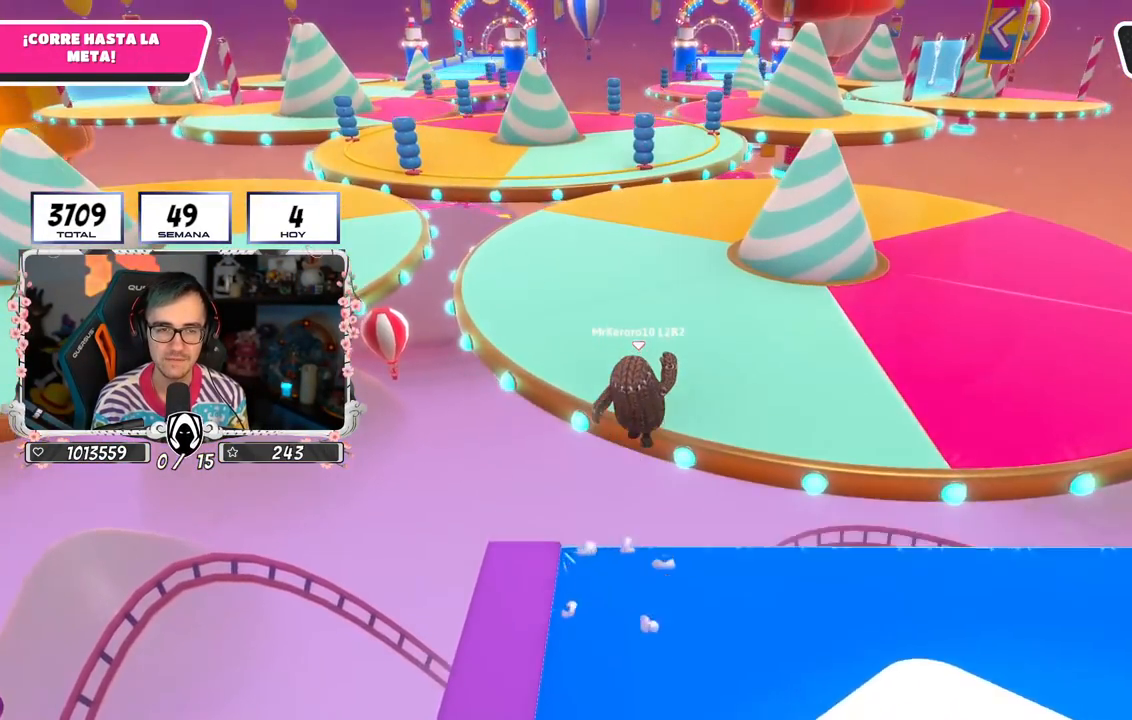
{"buttons": [], "left_stick": "up", "right_stick": "center", "events": [[67, "CROSS", "up"], [283, "right_stick", "up"], [467, "right_stick", "center"]]}
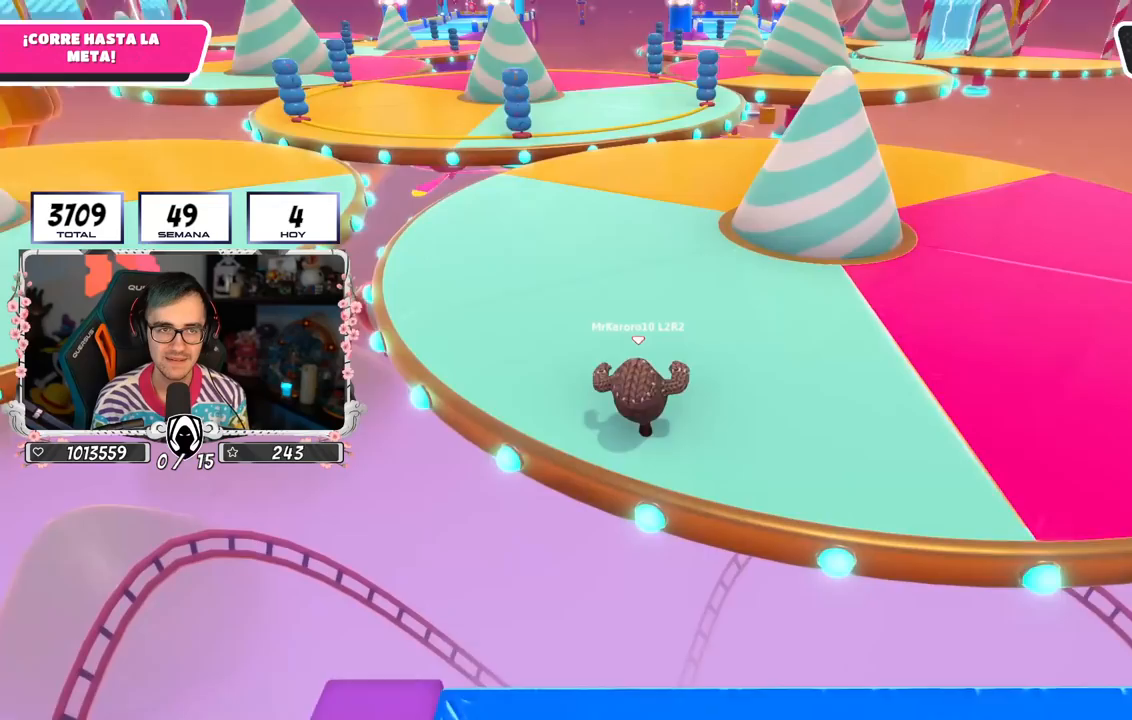
{"buttons": [], "left_stick": "up", "right_stick": "up", "events": [[400, "right_stick", "up"]]}
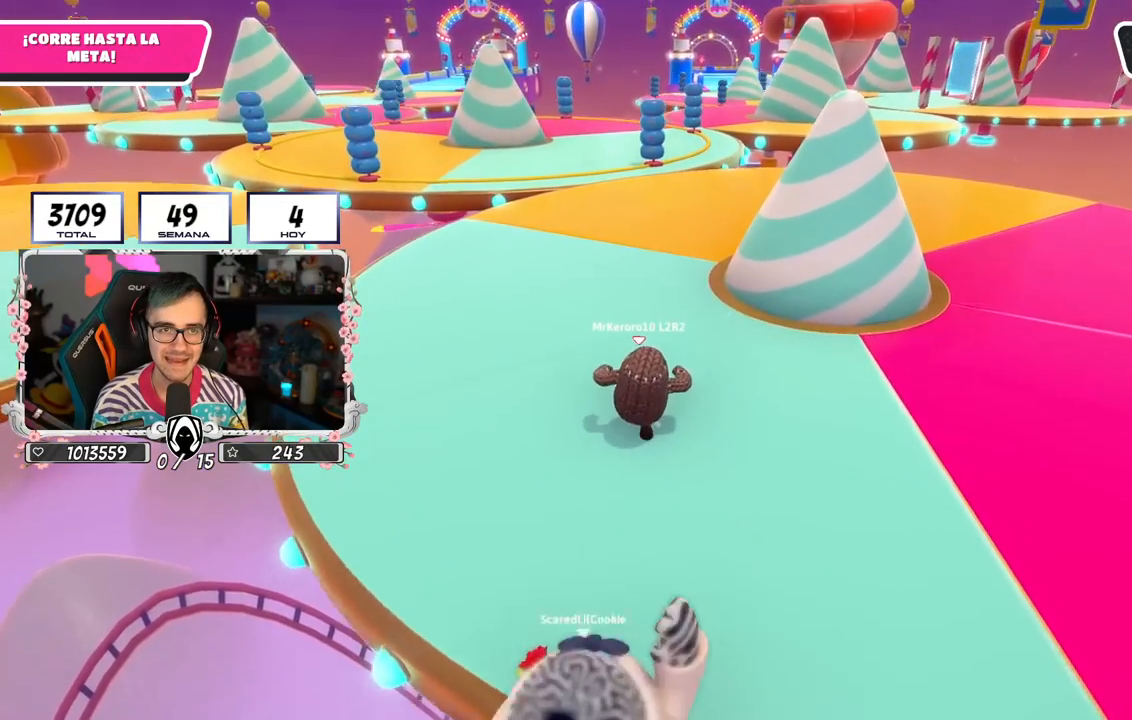
{"buttons": [], "left_stick": "up", "right_stick": "center", "events": [[33, "right_stick", "center"]]}
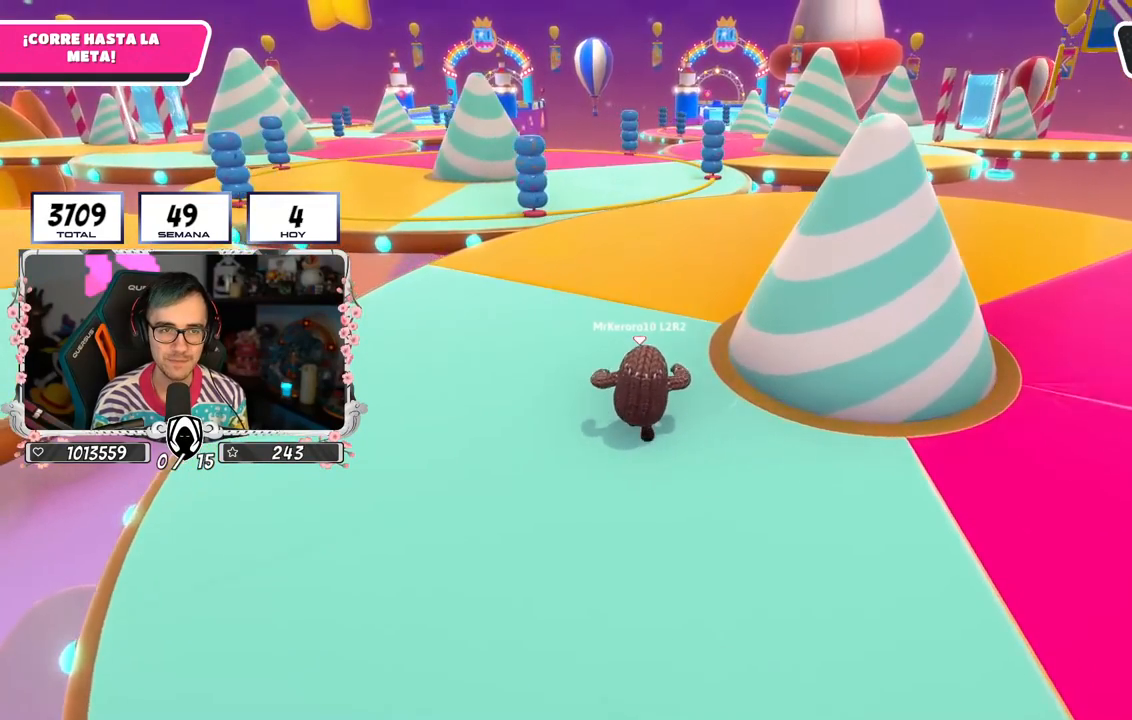
{"buttons": [], "left_stick": "up", "right_stick": "center", "events": []}
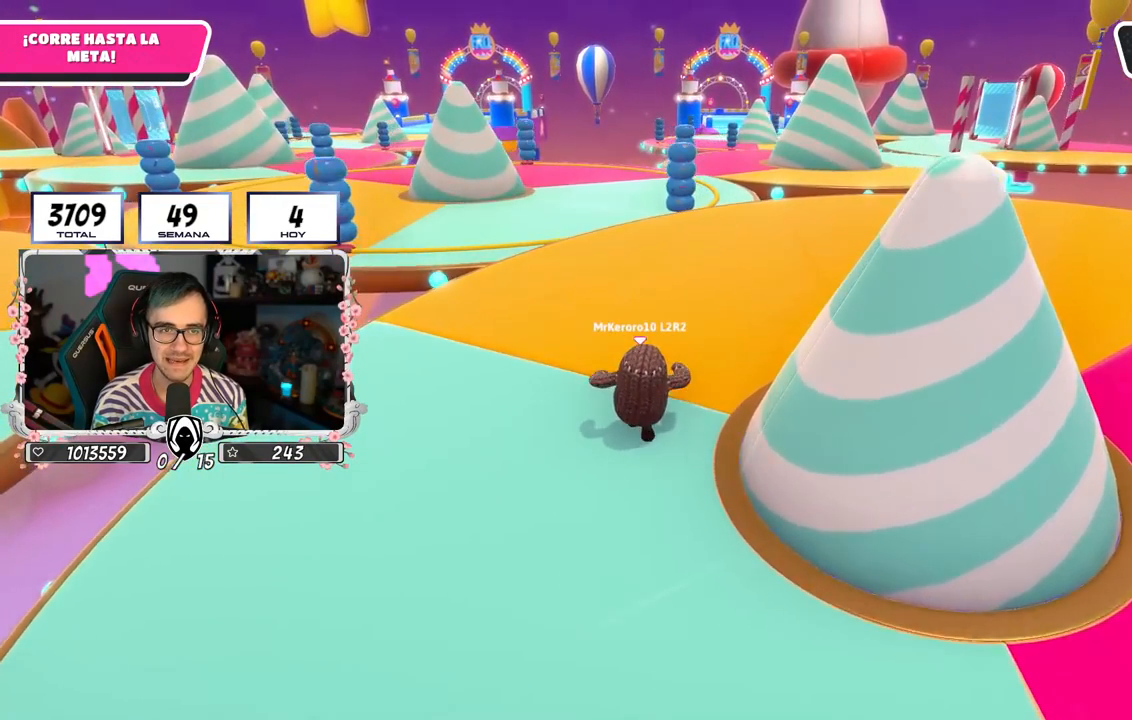
{"buttons": [], "left_stick": "up", "right_stick": "center", "events": []}
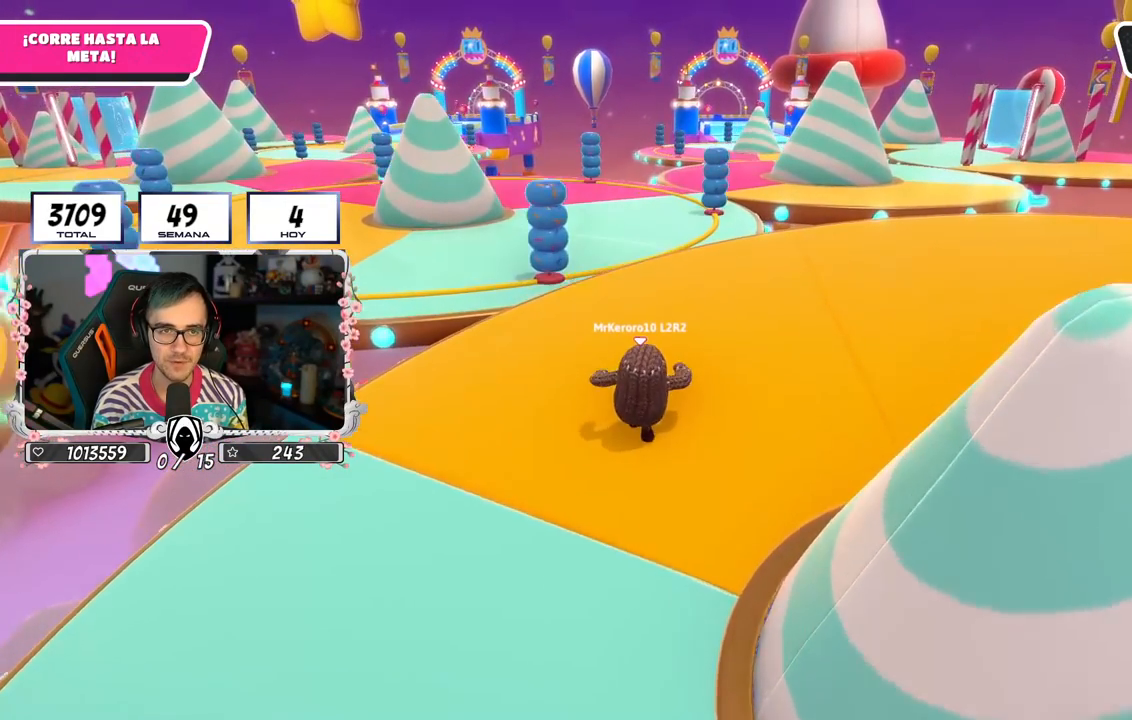
{"buttons": [], "left_stick": "up", "right_stick": "center", "events": []}
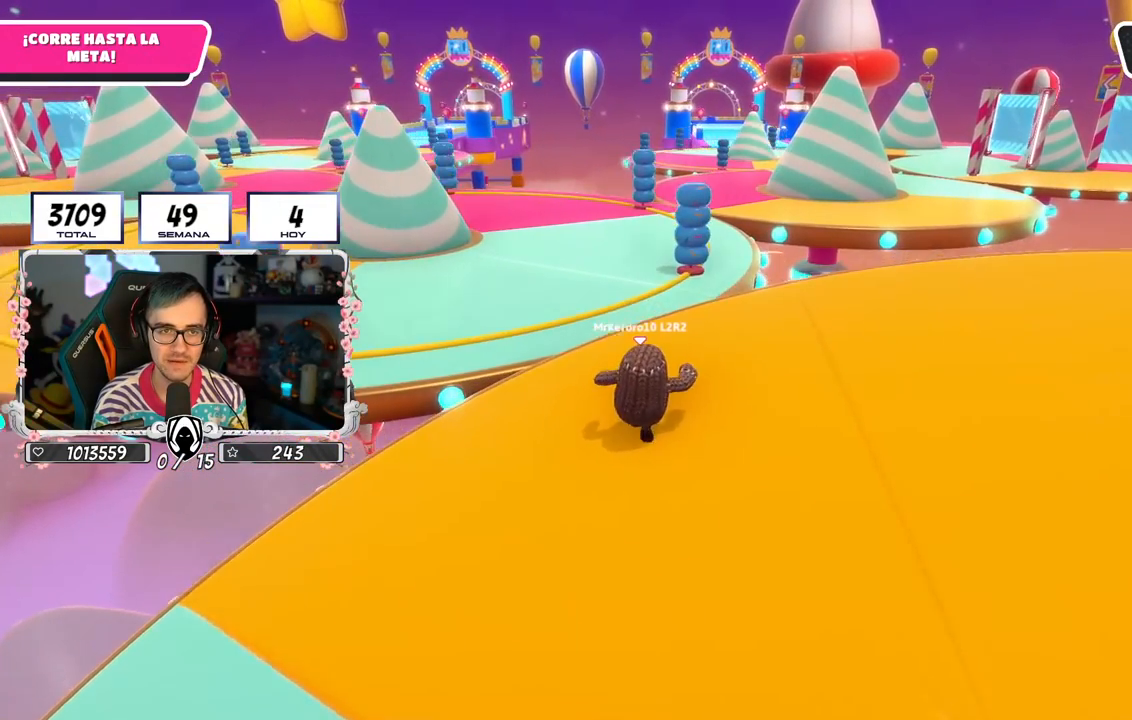
{"buttons": ["CROSS"], "left_stick": "up", "right_stick": "center", "events": [[400, "CROSS", "down"]]}
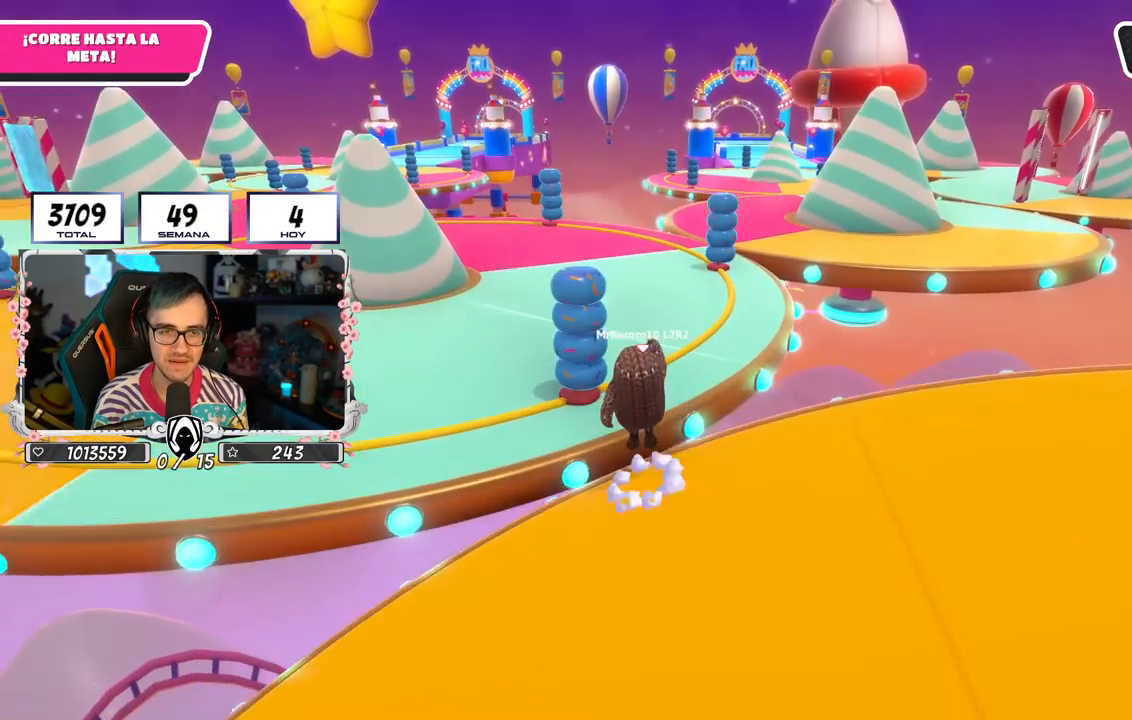
{"buttons": [], "left_stick": "up", "right_stick": "center", "events": [[183, "CROSS", "up"]]}
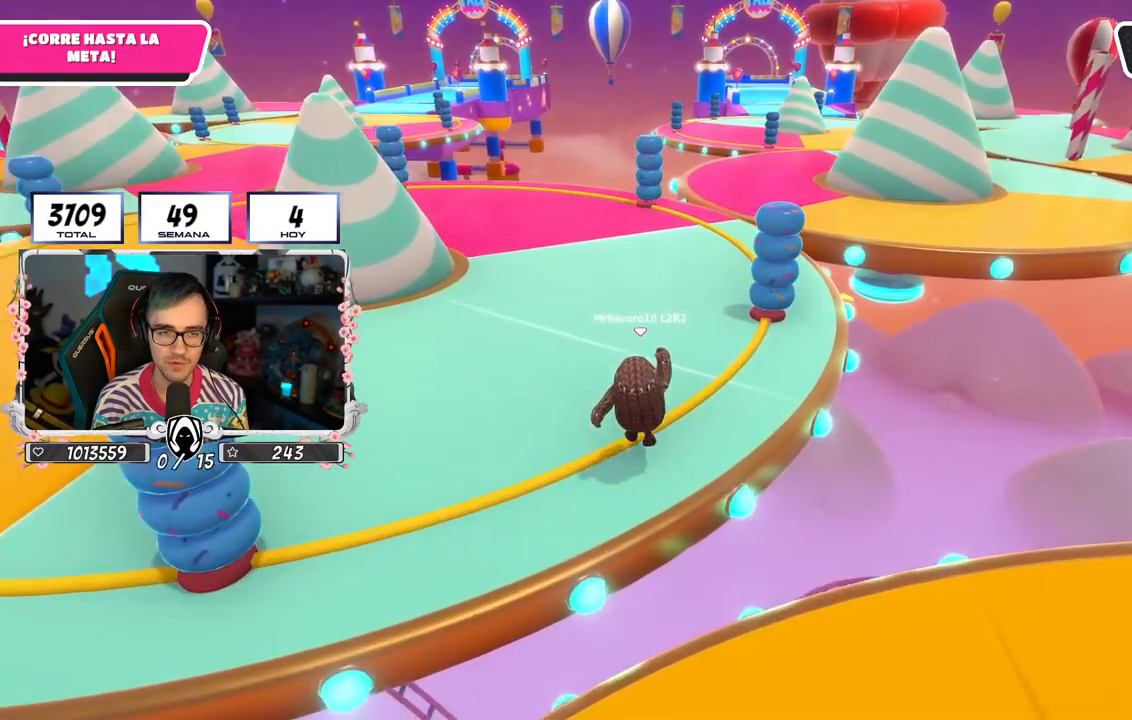
{"buttons": [], "left_stick": "up", "right_stick": "center", "events": []}
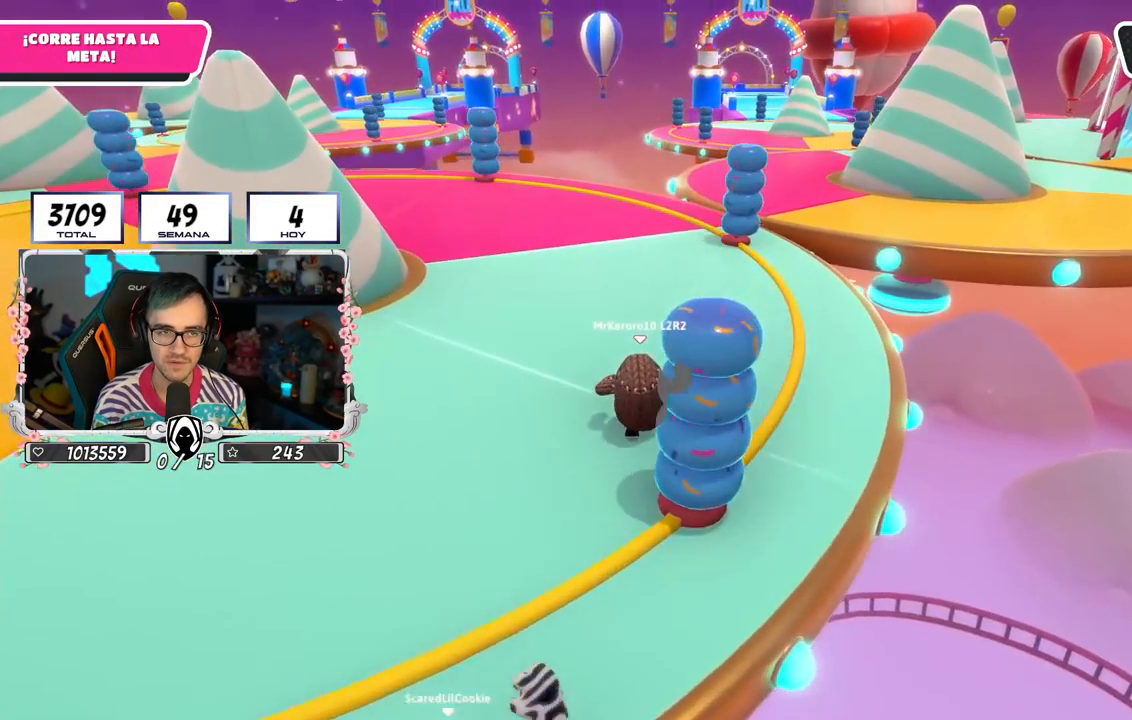
{"buttons": [], "left_stick": "up", "right_stick": "center", "events": []}
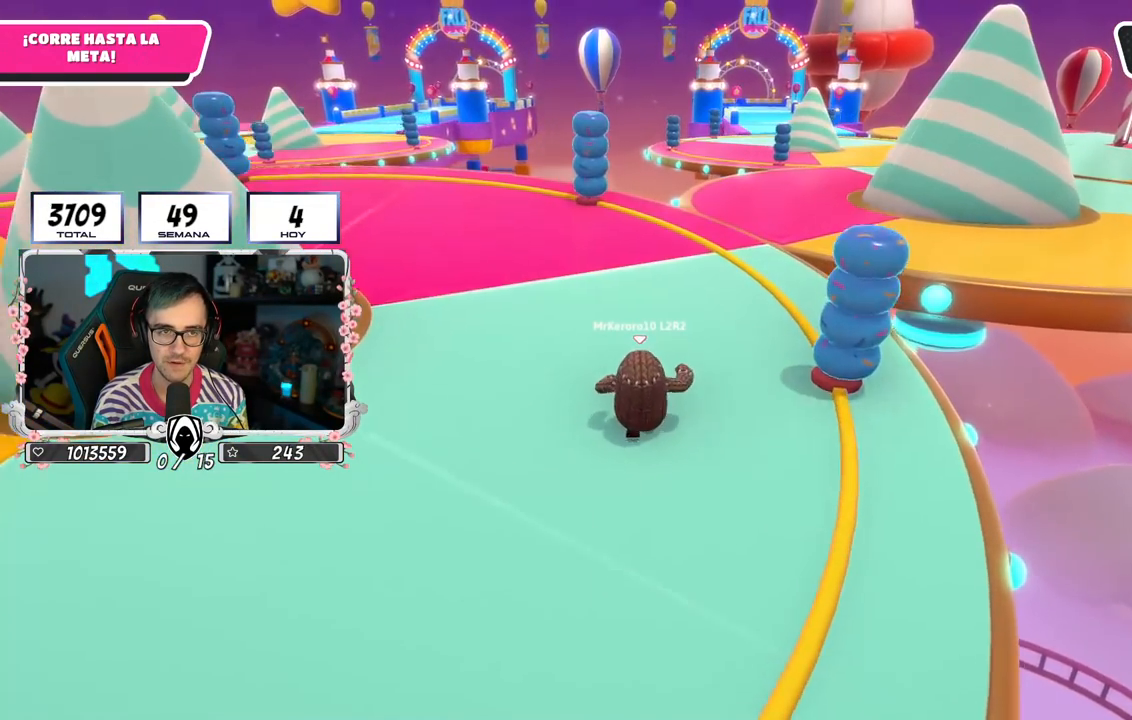
{"buttons": [], "left_stick": "up", "right_stick": "center", "events": []}
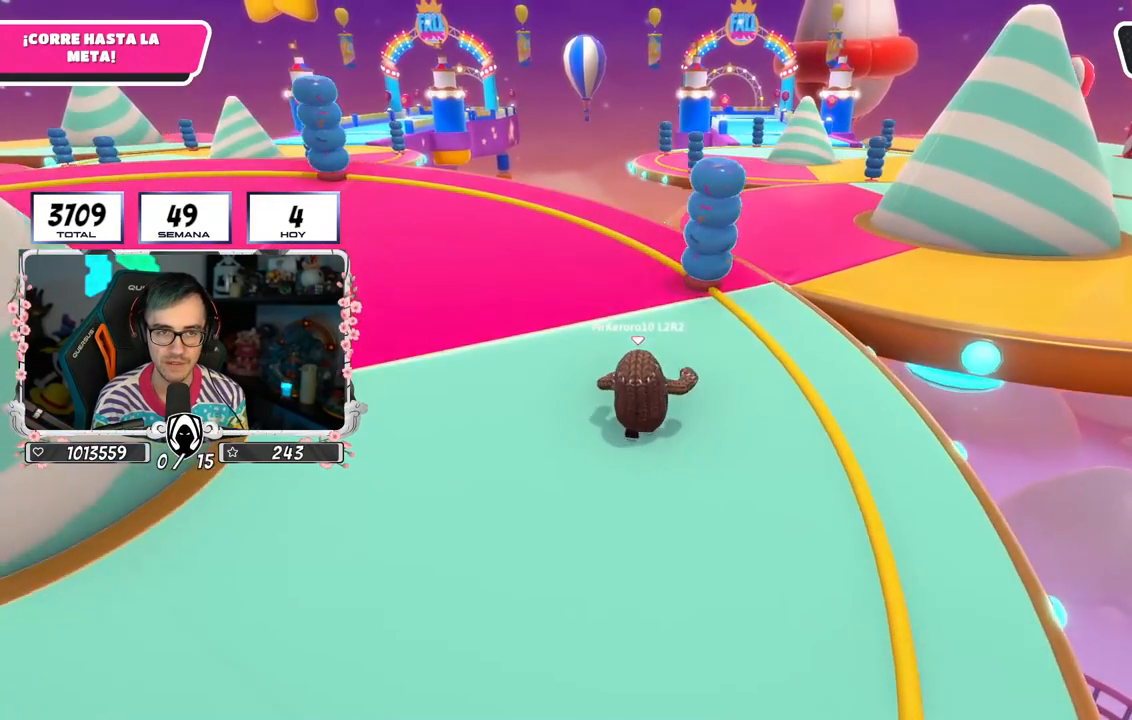
{"buttons": [], "left_stick": "up", "right_stick": "center", "events": []}
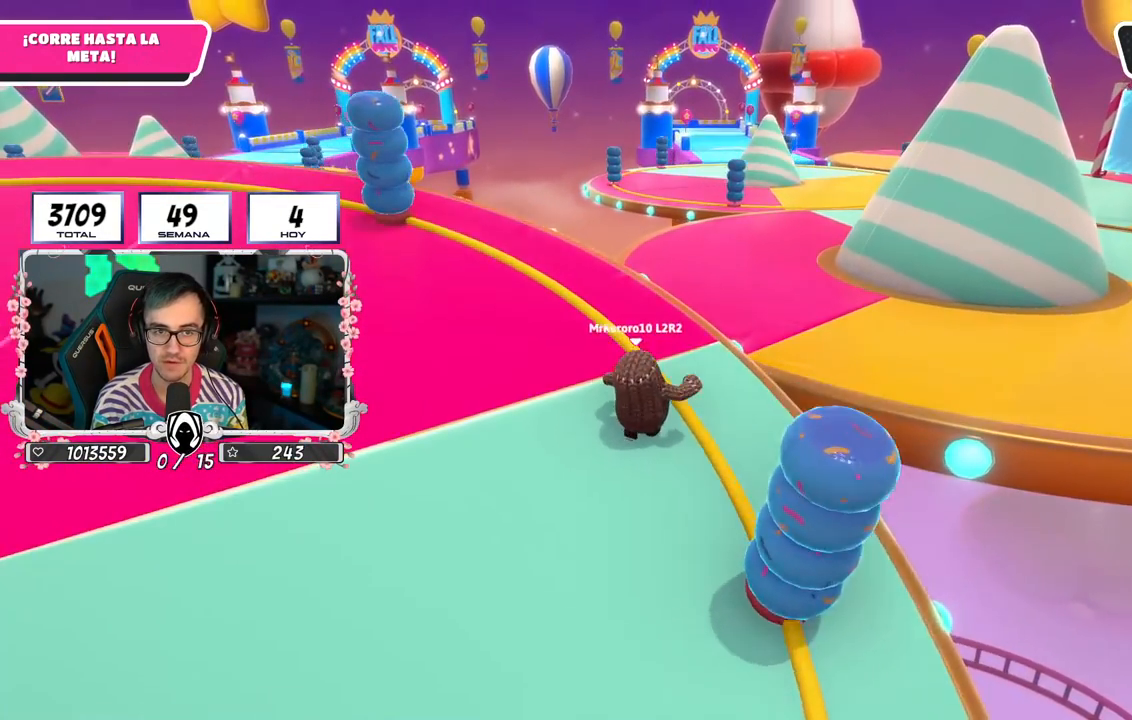
{"buttons": [], "left_stick": "up", "right_stick": "center", "events": [[300, "CROSS", "down"], [417, "CROSS", "up"]]}
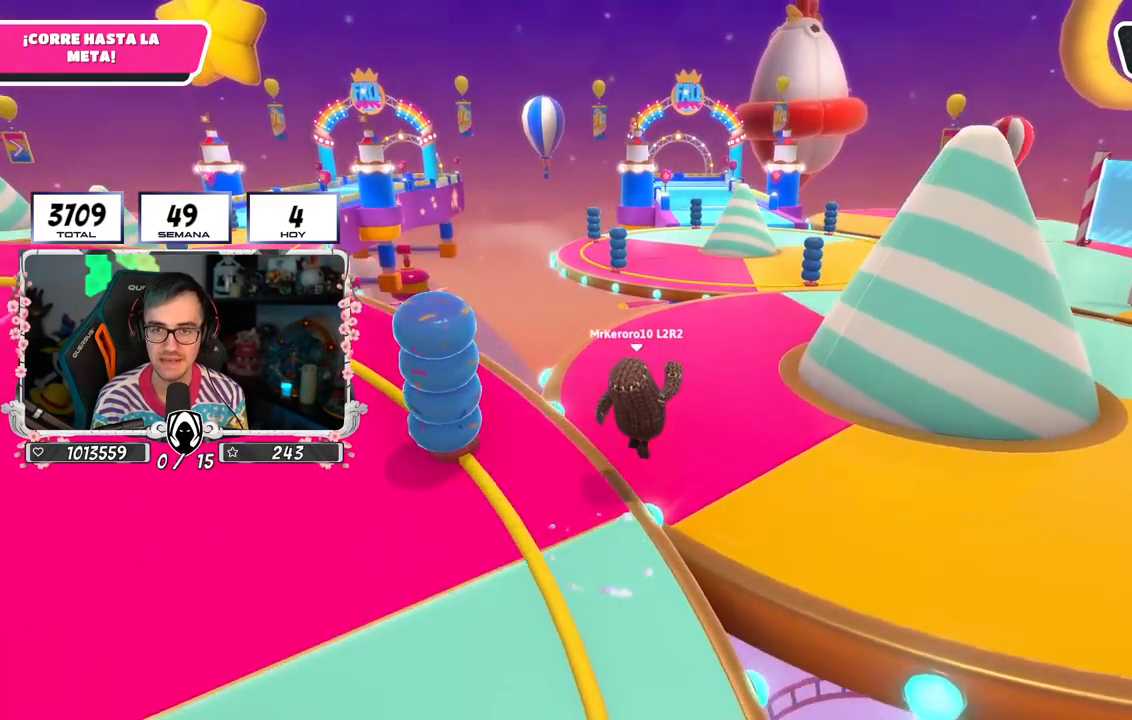
{"buttons": [], "left_stick": "up", "right_stick": "center", "events": [[67, "right_stick", "right"], [233, "right_stick", "center"]]}
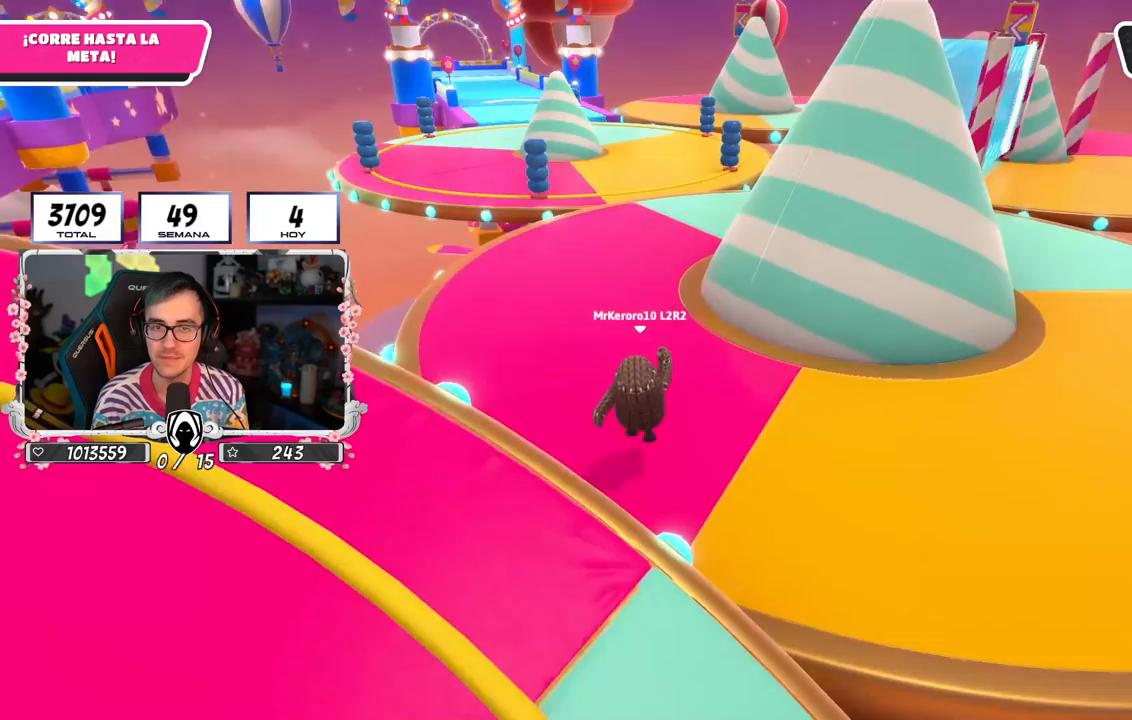
{"buttons": [], "left_stick": "up", "right_stick": "center", "events": []}